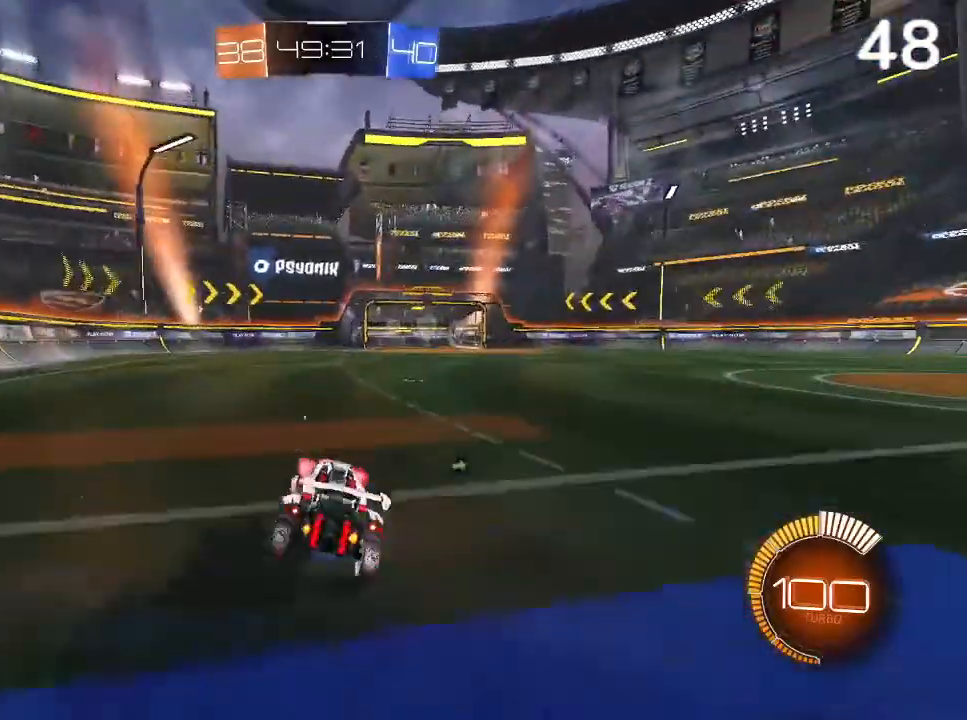
Gameplay with a controller (PlayStation layout); each line is a JSON object with the inputs held at the frame after it. "events" lists button and stick changes between this image and that frame as [ms after this image, input, new state], when the widget could be followed in between.
{"buttons": ["CIRCLE", "R2"], "left_stick": "up-right", "right_stick": "center", "events": [[67, "CIRCLE", "down"], [100, "left_stick", "left"], [267, "left_stick", "center"], [467, "left_stick", "up-right"]]}
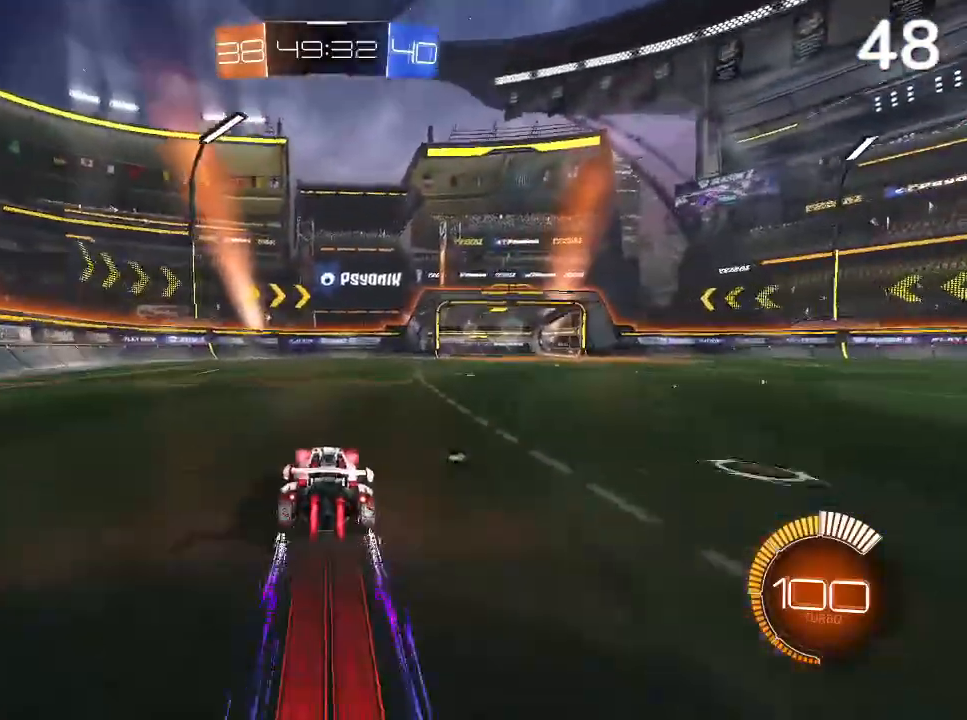
{"buttons": ["R2"], "left_stick": "center", "right_stick": "center", "events": [[67, "left_stick", "center"], [167, "TRIANGLE", "down"], [267, "TRIANGLE", "up"], [400, "CIRCLE", "up"]]}
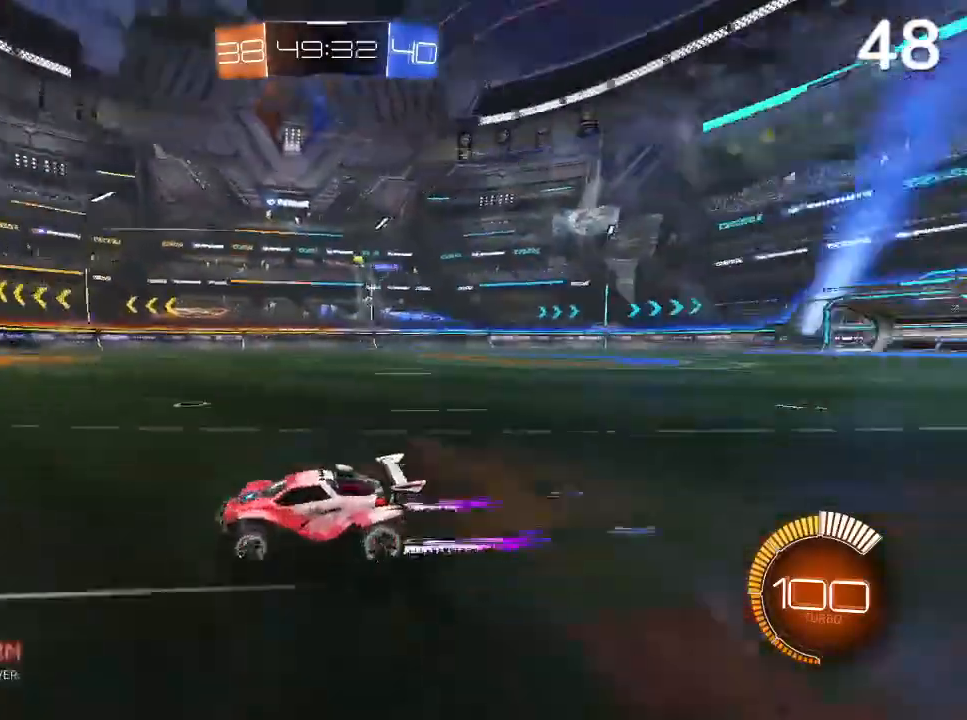
{"buttons": ["TRIANGLE", "R2"], "left_stick": "center", "right_stick": "center", "events": [[100, "TRIANGLE", "down"], [233, "TRIANGLE", "up"], [433, "TRIANGLE", "down"]]}
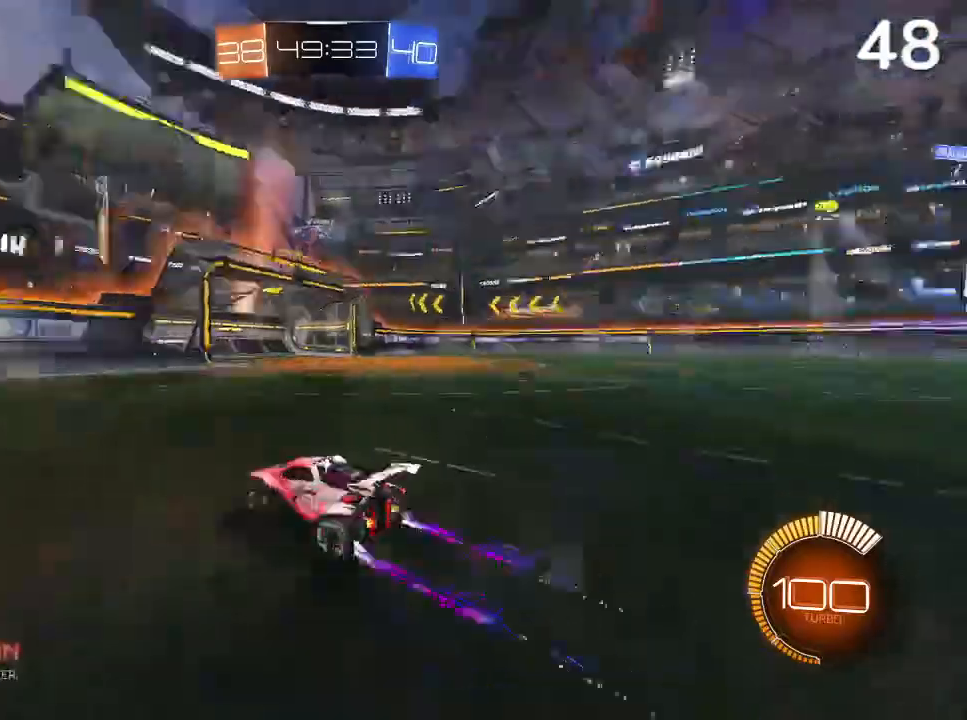
{"buttons": ["R2"], "left_stick": "center", "right_stick": "center", "events": [[67, "TRIANGLE", "up"]]}
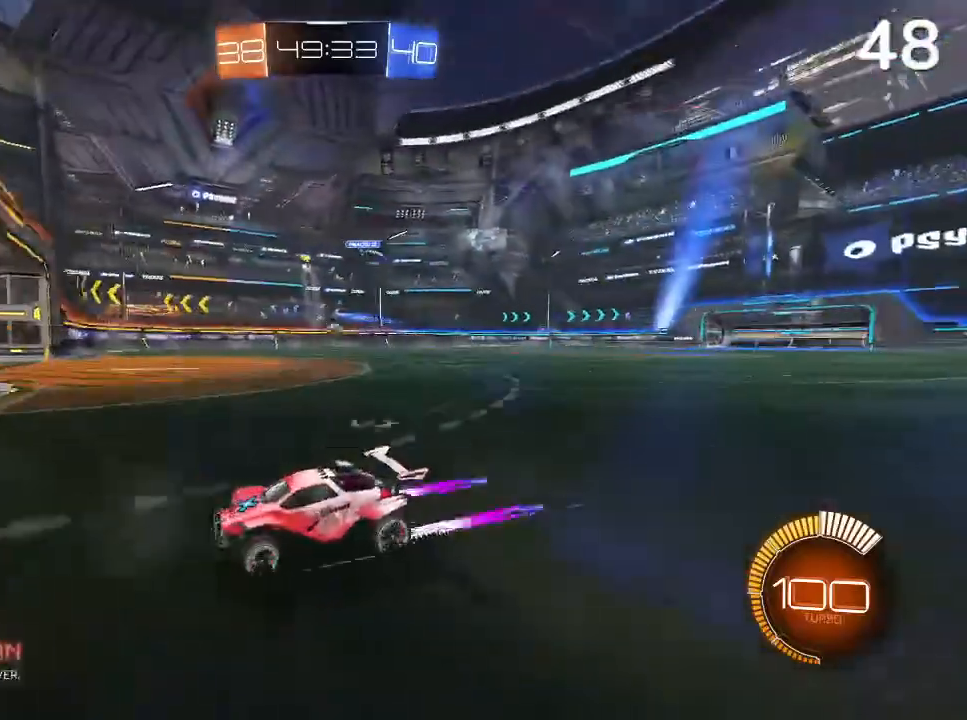
{"buttons": [], "left_stick": "right", "right_stick": "center", "events": [[100, "R2", "up"], [400, "left_stick", "right"]]}
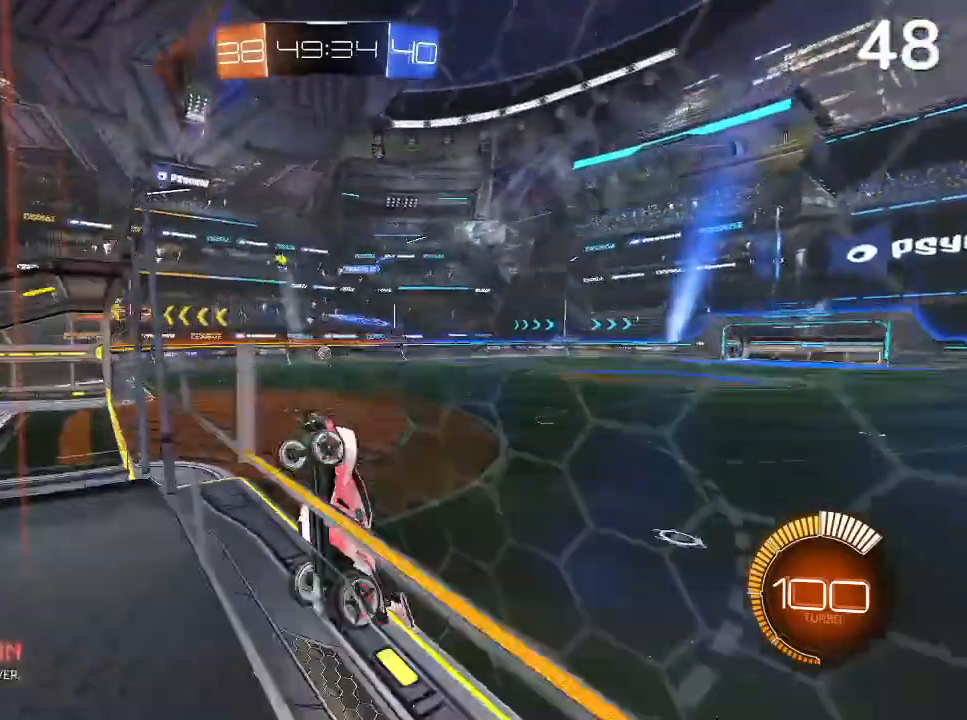
{"buttons": ["CROSS"], "left_stick": "right", "right_stick": "center", "events": [[500, "CROSS", "down"]]}
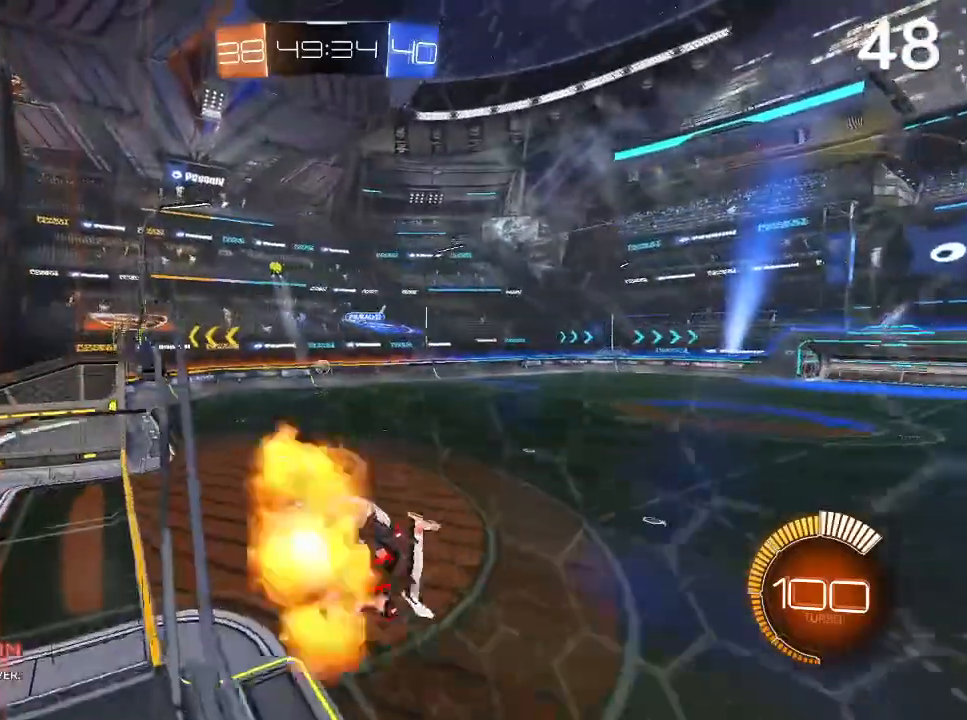
{"buttons": [], "left_stick": "center", "right_stick": "center", "events": [[67, "L2", "down"], [67, "left_stick", "left"], [133, "CROSS", "up"], [200, "L2", "up"], [200, "left_stick", "center"], [367, "left_stick", "left"], [400, "CIRCLE", "down"], [467, "CIRCLE", "up"], [500, "left_stick", "center"]]}
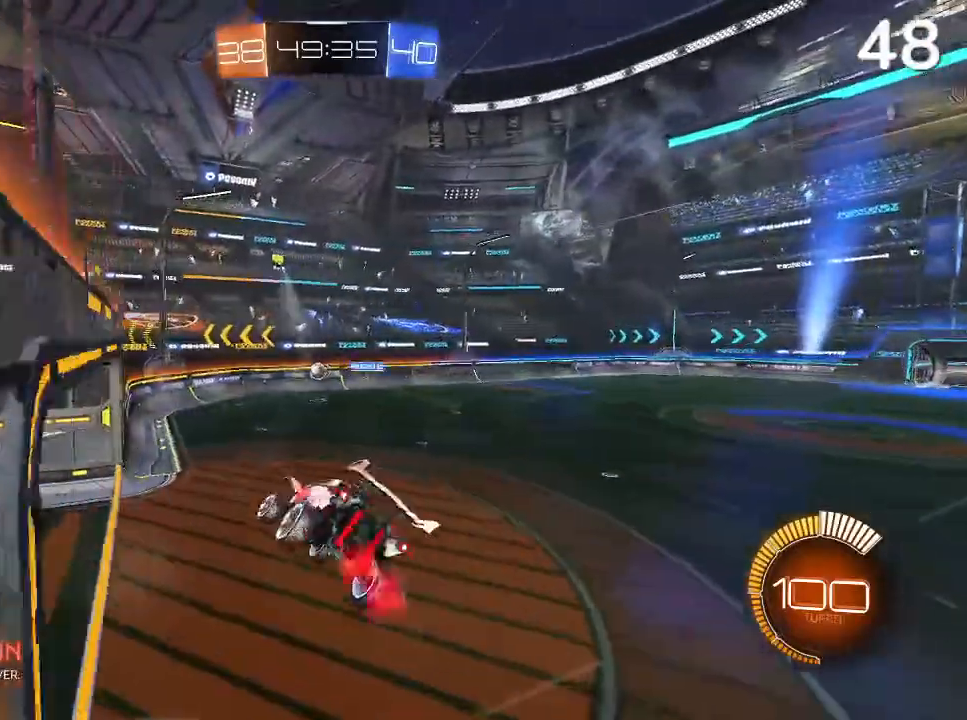
{"buttons": [], "left_stick": "center", "right_stick": "center", "events": [[67, "CIRCLE", "down"], [167, "CIRCLE", "up"], [167, "left_stick", "left"], [233, "left_stick", "center"]]}
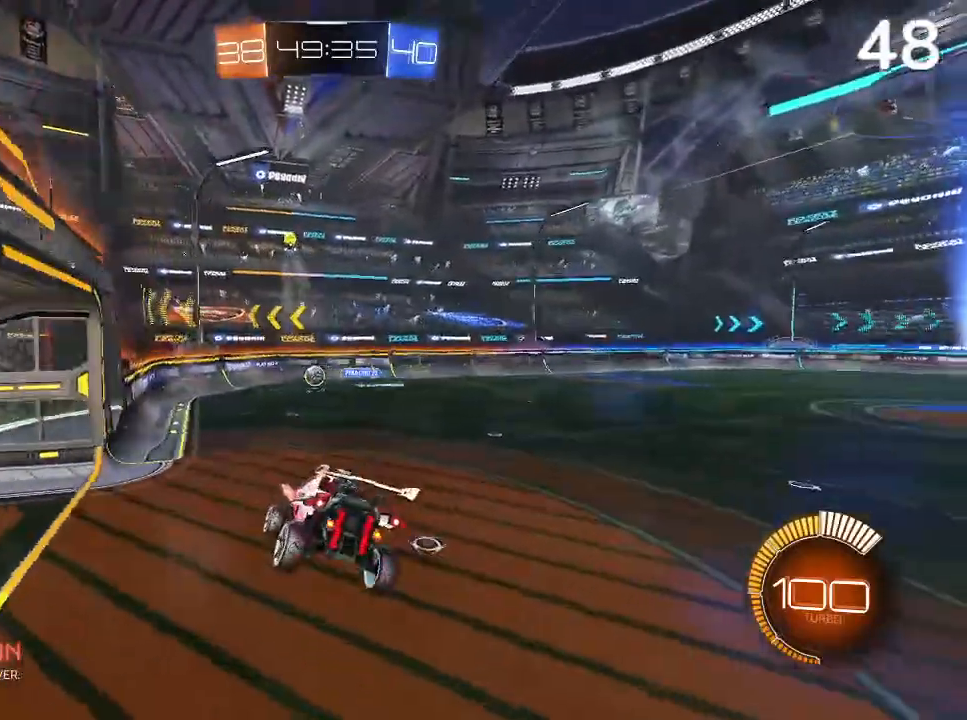
{"buttons": ["L2"], "left_stick": "center", "right_stick": "center", "events": [[433, "L2", "down"]]}
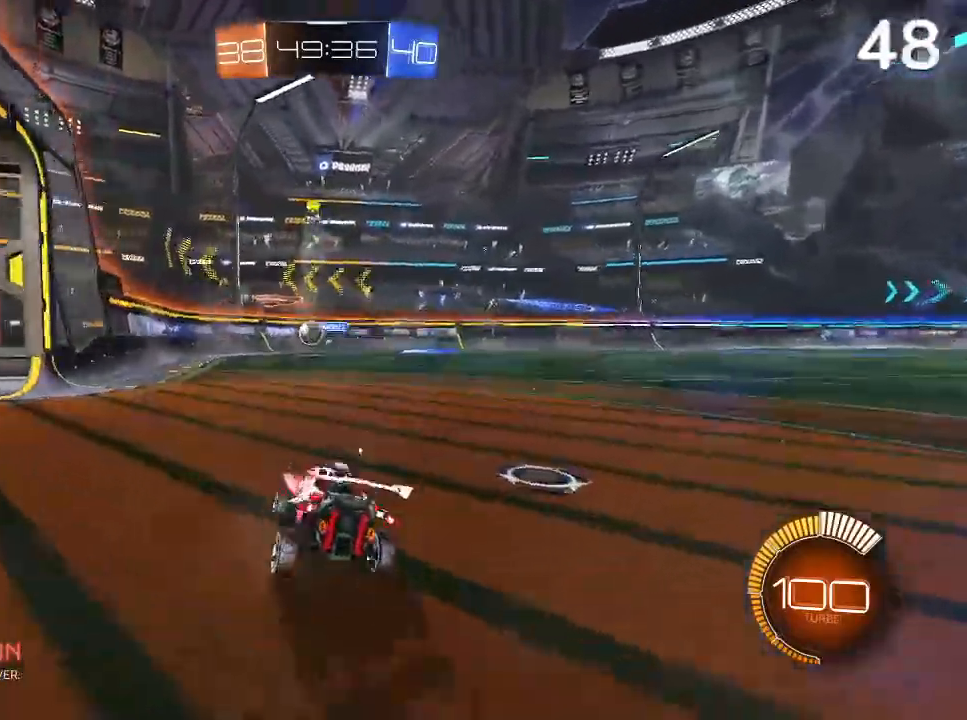
{"buttons": ["CIRCLE"], "left_stick": "up-left", "right_stick": "center", "events": [[200, "L2", "up"], [400, "CIRCLE", "down"], [467, "CIRCLE", "up"], [467, "left_stick", "up-left"], [500, "CIRCLE", "down"]]}
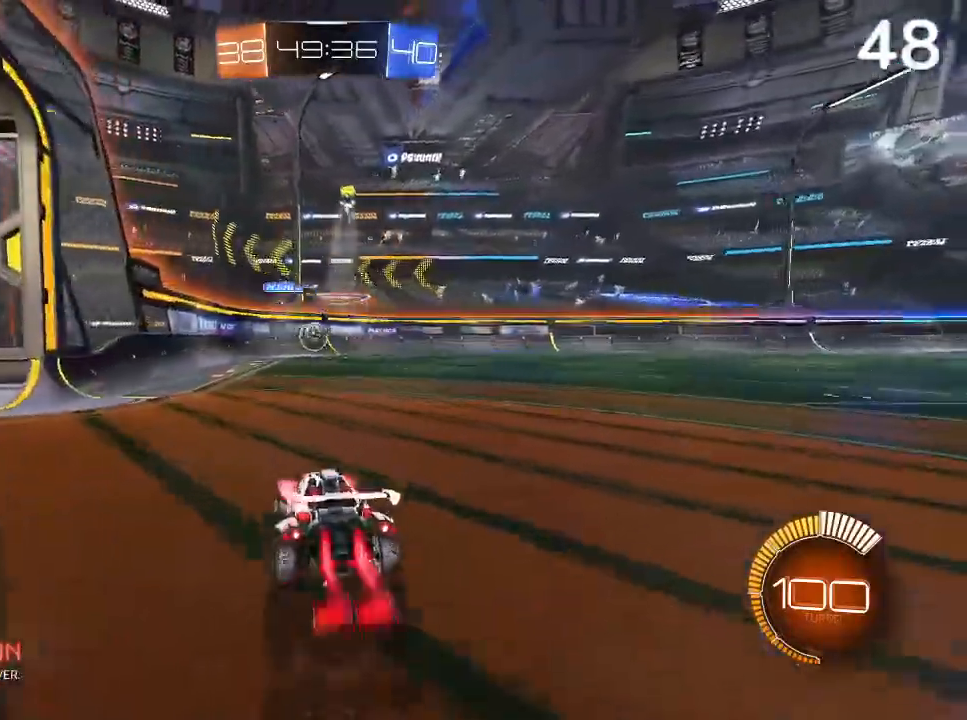
{"buttons": [], "left_stick": "center", "right_stick": "center", "events": [[100, "left_stick", "center"], [133, "CIRCLE", "up"], [233, "CIRCLE", "down"], [467, "CIRCLE", "up"]]}
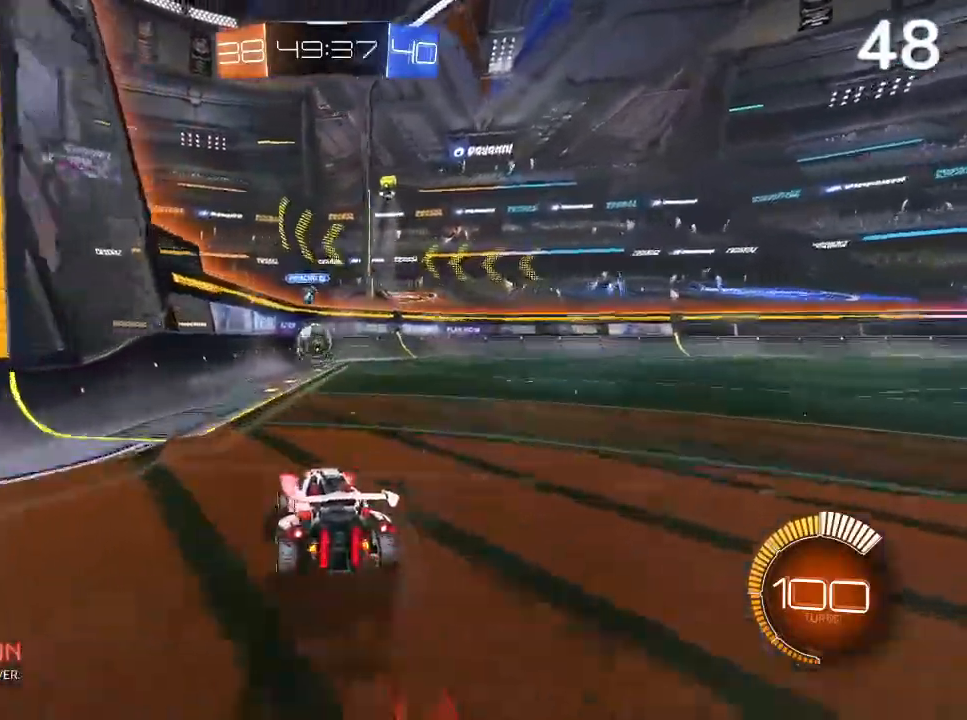
{"buttons": [], "left_stick": "center", "right_stick": "center", "events": [[200, "CIRCLE", "down"], [333, "CIRCLE", "up"]]}
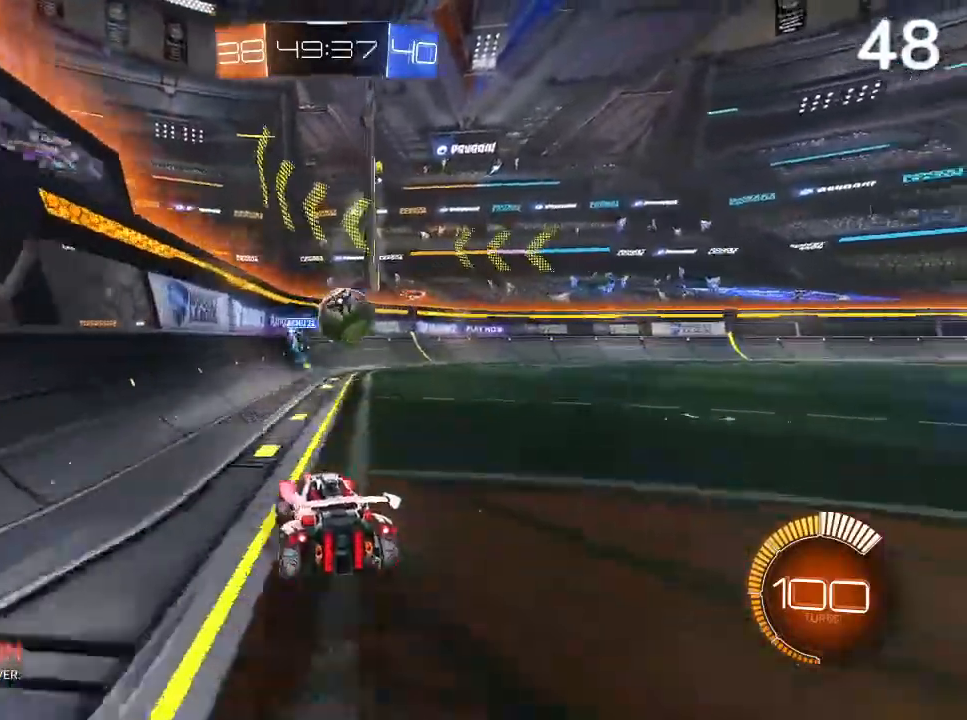
{"buttons": ["CROSS", "L2", "R2"], "left_stick": "up-right", "right_stick": "center", "events": [[33, "left_stick", "right"], [200, "CROSS", "down"], [267, "CROSS", "up"], [267, "L2", "down"], [333, "CROSS", "down"], [333, "R2", "down"], [367, "left_stick", "up-right"]]}
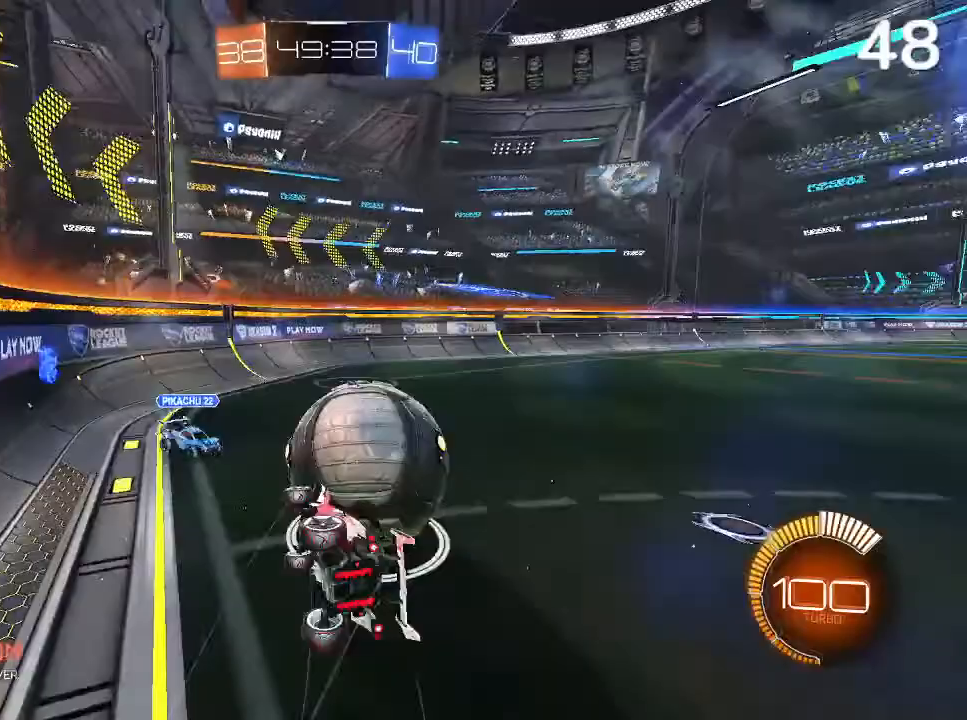
{"buttons": ["CIRCLE", "R2"], "left_stick": "up-right", "right_stick": "center", "events": [[133, "CROSS", "up"], [133, "L2", "up"], [433, "CIRCLE", "down"]]}
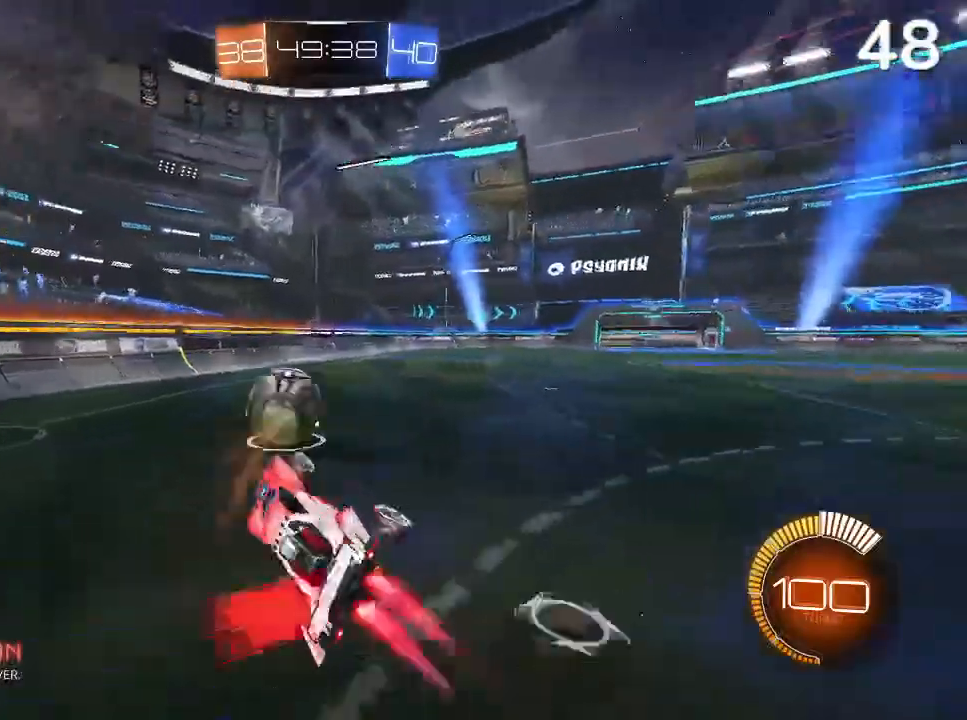
{"buttons": ["R2"], "left_stick": "center", "right_stick": "center", "events": [[67, "CIRCLE", "up"], [100, "CIRCLE", "down"], [167, "CIRCLE", "up"], [200, "left_stick", "center"], [233, "CIRCLE", "down"], [333, "CIRCLE", "up"]]}
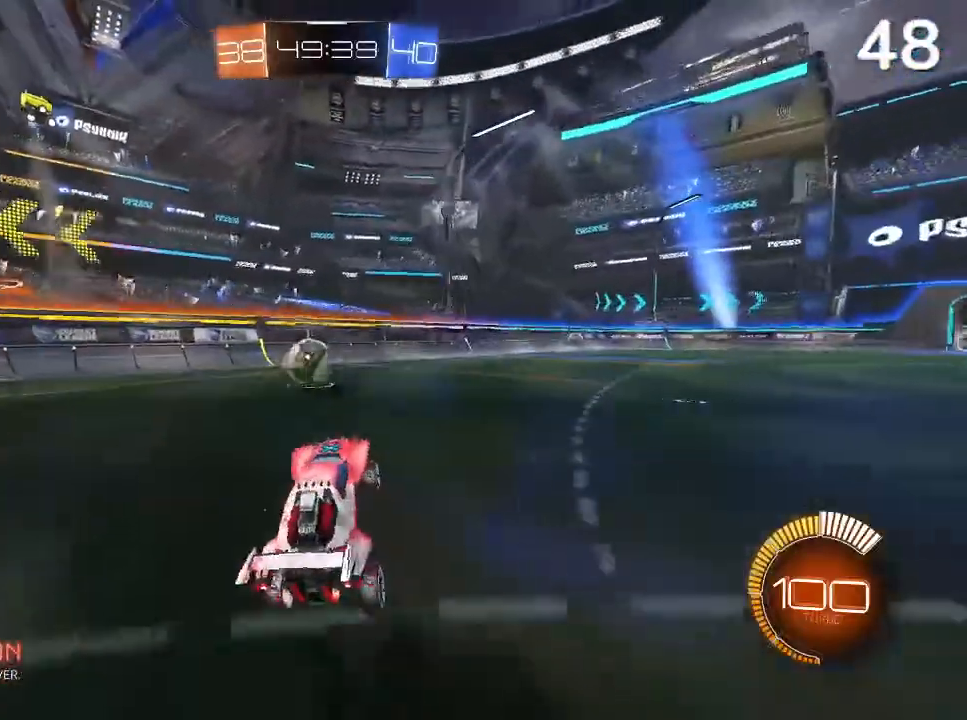
{"buttons": ["CIRCLE", "R2"], "left_stick": "up-left", "right_stick": "center", "events": [[100, "left_stick", "up-left"], [167, "CIRCLE", "down"], [267, "left_stick", "center"], [433, "left_stick", "up-left"]]}
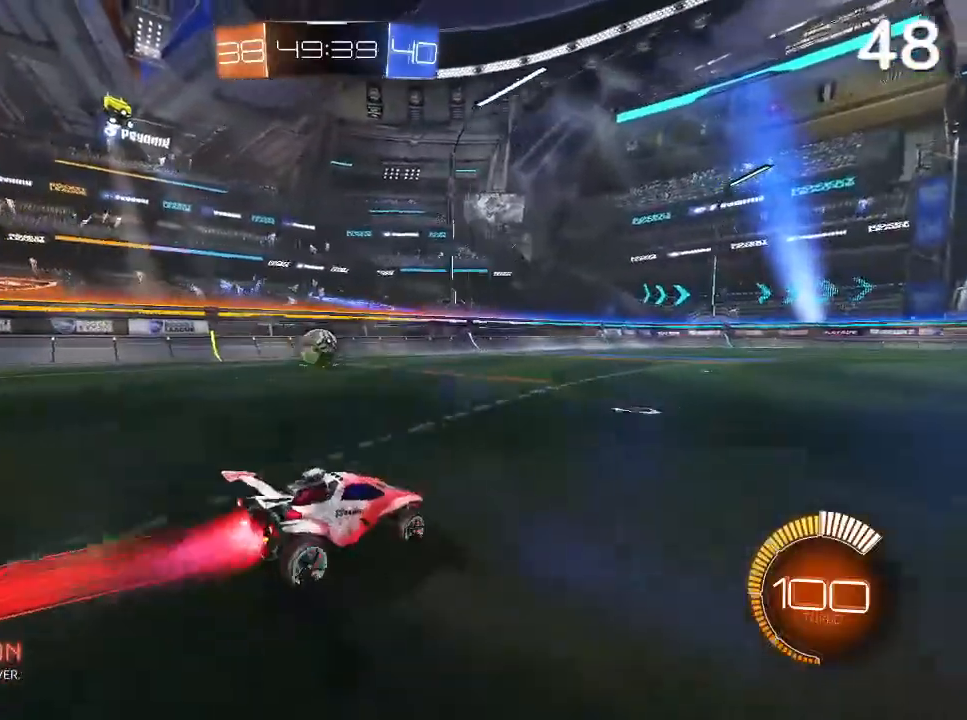
{"buttons": ["CIRCLE", "R2"], "left_stick": "up-left", "right_stick": "center", "events": [[333, "left_stick", "center"], [467, "left_stick", "up-left"]]}
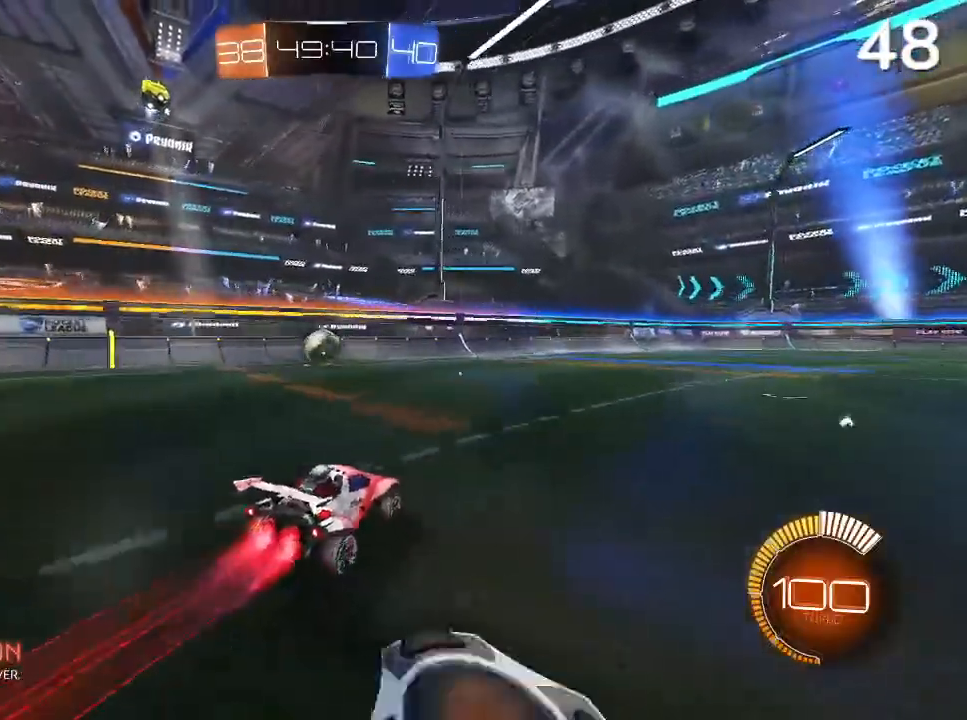
{"buttons": ["CIRCLE", "R2"], "left_stick": "left", "right_stick": "center", "events": [[133, "left_stick", "center"], [233, "CIRCLE", "up"], [300, "left_stick", "left"], [400, "CIRCLE", "down"], [400, "left_stick", "center"], [500, "left_stick", "left"]]}
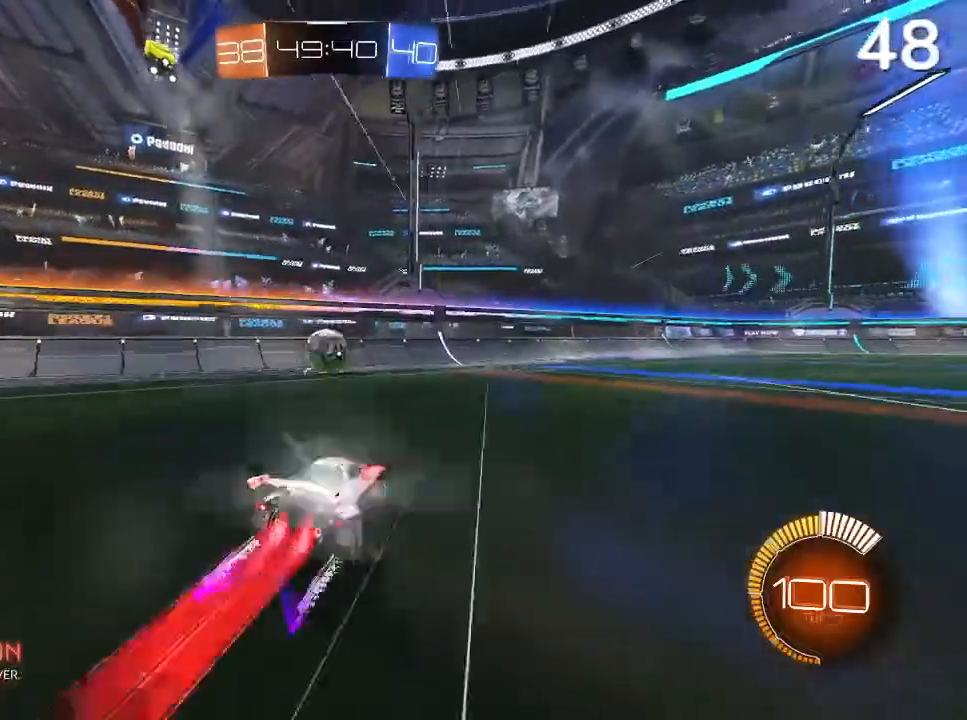
{"buttons": ["CIRCLE", "R2"], "left_stick": "right", "right_stick": "center", "events": [[100, "CIRCLE", "up"], [167, "left_stick", "center"], [267, "CROSS", "down"], [400, "CROSS", "up"], [433, "left_stick", "right"], [500, "CIRCLE", "down"]]}
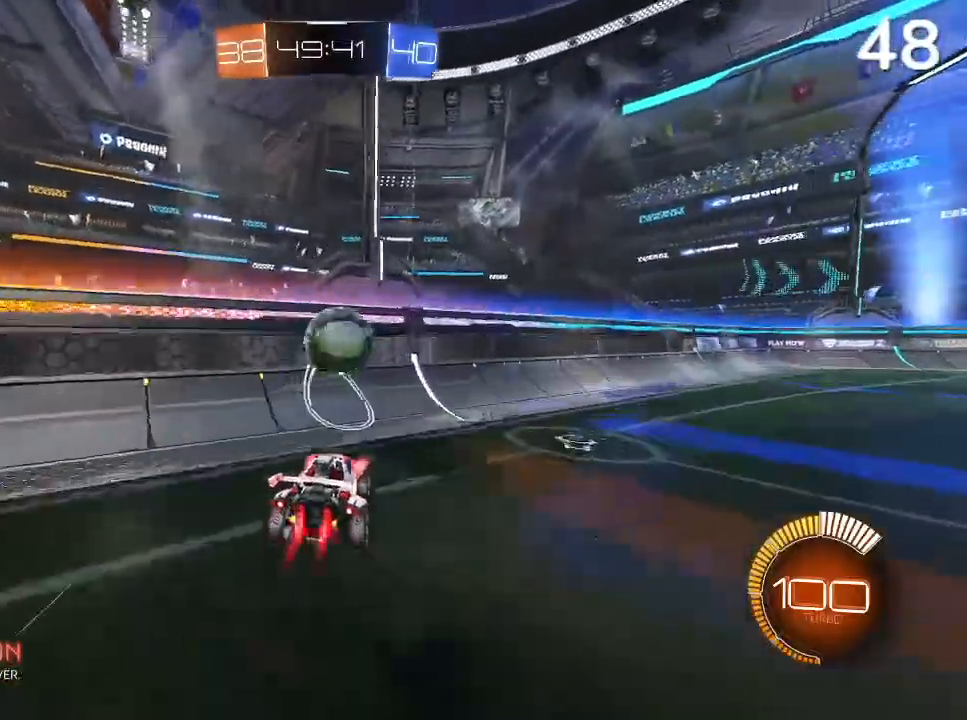
{"buttons": ["CIRCLE", "R2"], "left_stick": "up-right", "right_stick": "center", "events": [[100, "left_stick", "center"], [267, "left_stick", "up-right"]]}
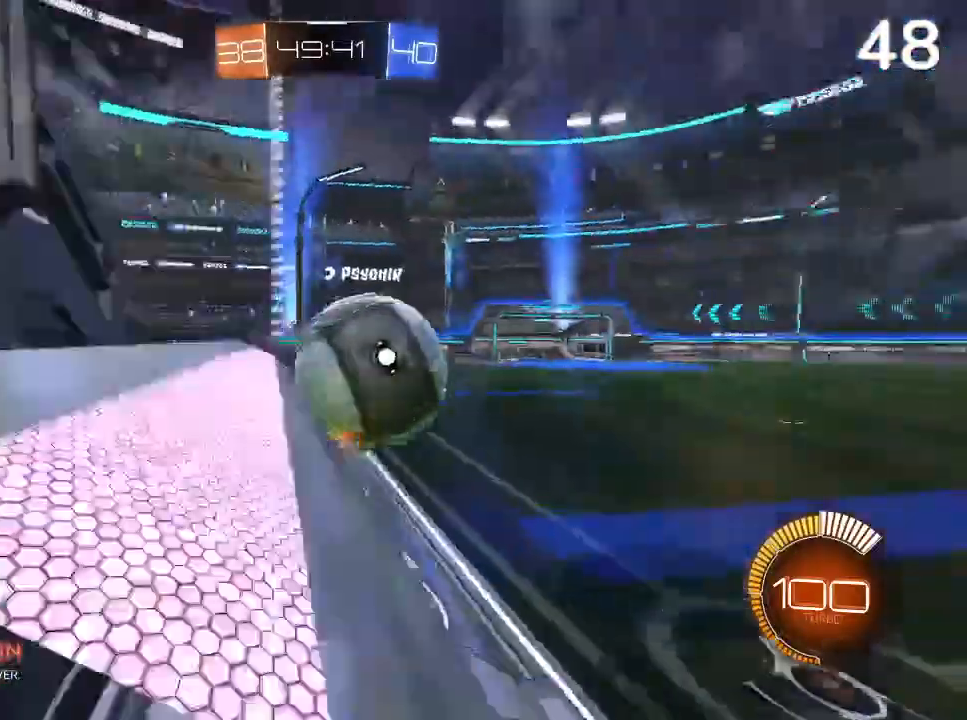
{"buttons": ["R2"], "left_stick": "center", "right_stick": "center", "events": [[33, "left_stick", "center"], [300, "left_stick", "up-right"], [433, "left_stick", "center"], [467, "CIRCLE", "up"]]}
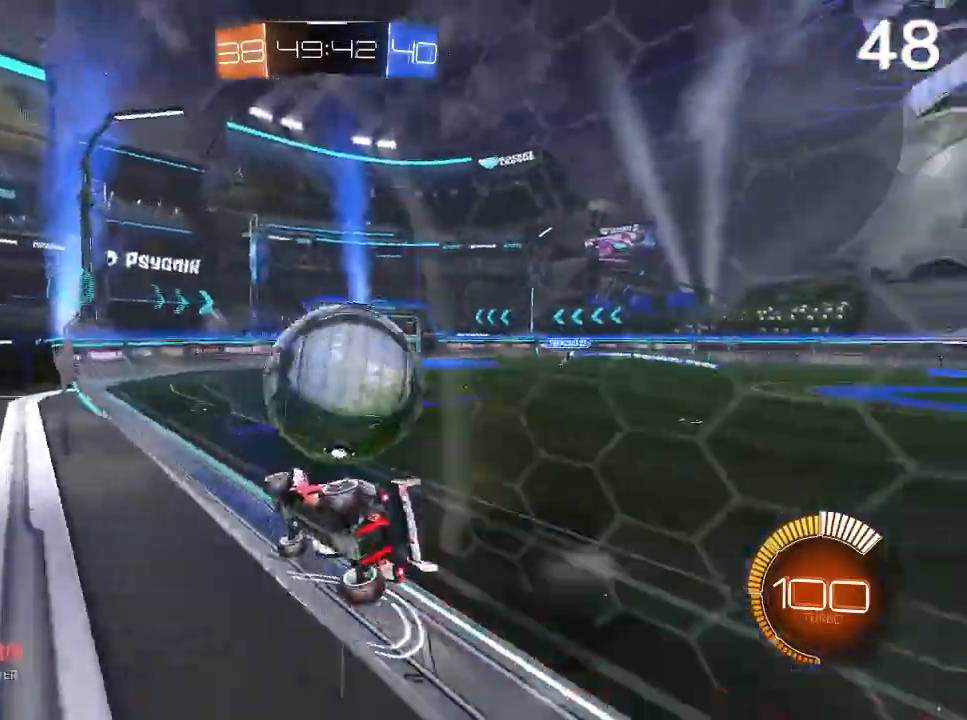
{"buttons": [], "left_stick": "up-right", "right_stick": "center", "events": [[267, "R2", "up"], [367, "left_stick", "up-right"]]}
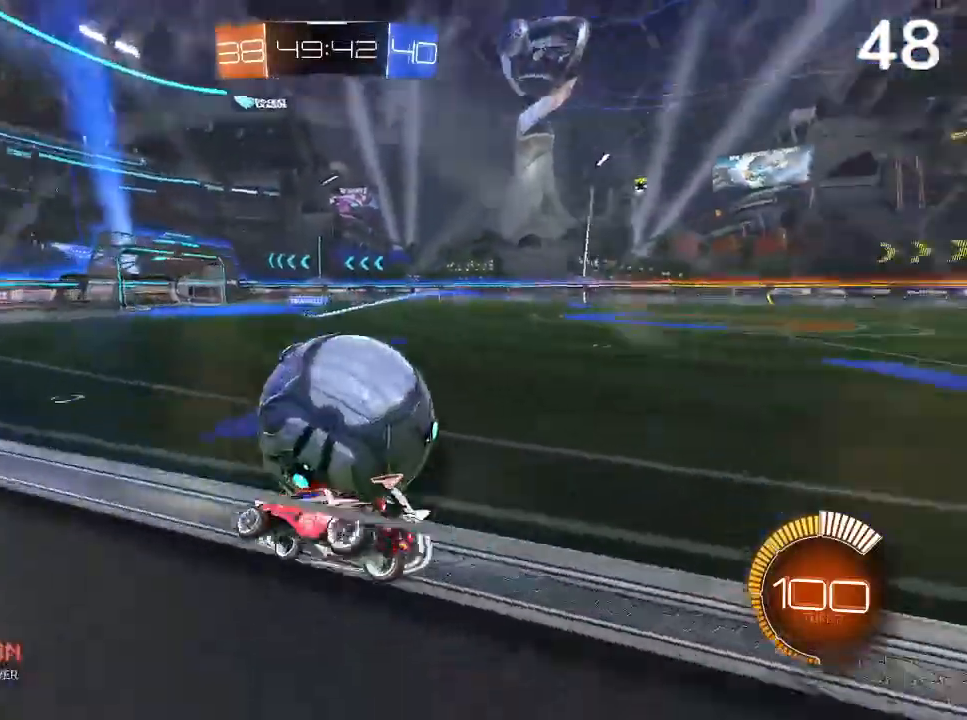
{"buttons": [], "left_stick": "up-left", "right_stick": "center", "events": [[200, "L2", "down"], [300, "left_stick", "center"], [333, "L2", "up"], [367, "CIRCLE", "down"], [467, "CIRCLE", "up"], [500, "left_stick", "up-left"]]}
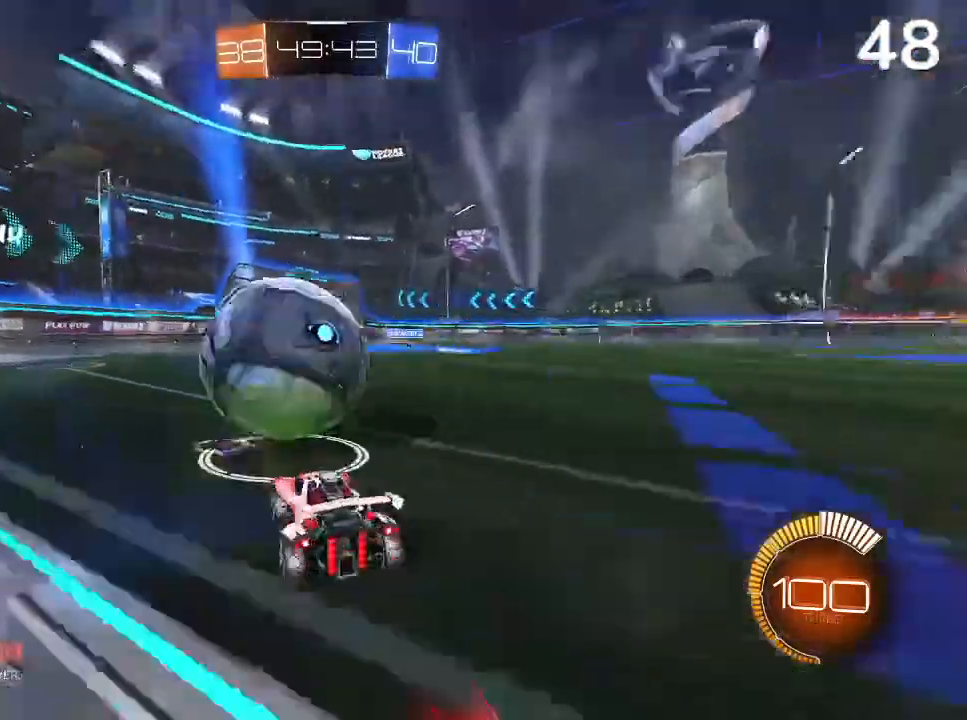
{"buttons": ["CIRCLE"], "left_stick": "center", "right_stick": "center", "events": [[167, "CIRCLE", "down"], [200, "left_stick", "center"], [333, "CIRCLE", "up"], [433, "CIRCLE", "down"]]}
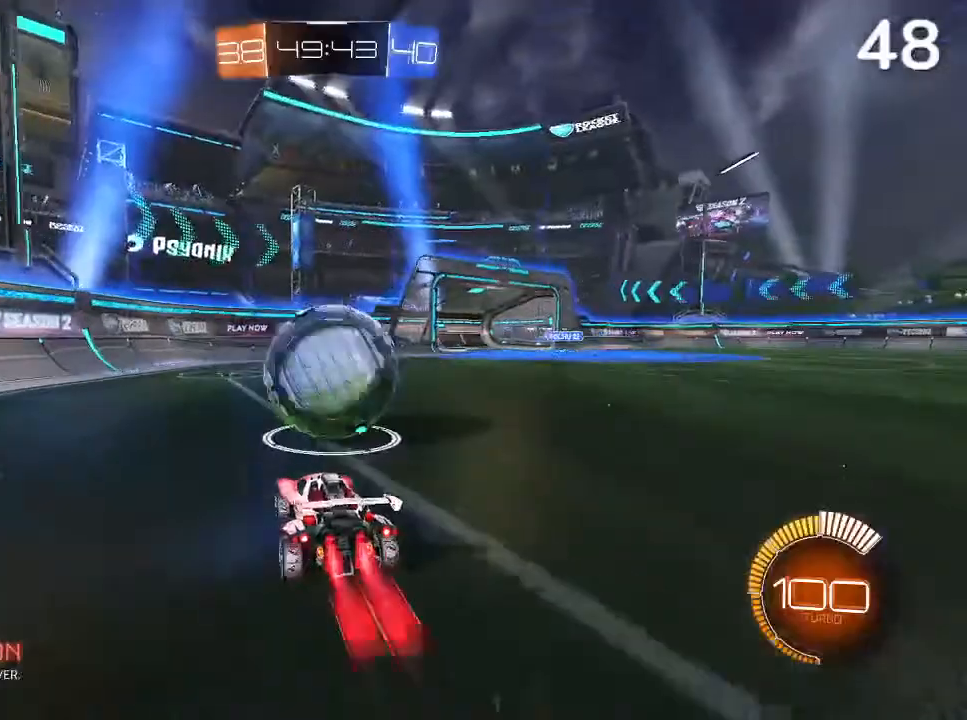
{"buttons": [], "left_stick": "up-right", "right_stick": "center", "events": [[33, "left_stick", "left"], [100, "left_stick", "up-left"], [267, "left_stick", "up-right"], [400, "CIRCLE", "up"]]}
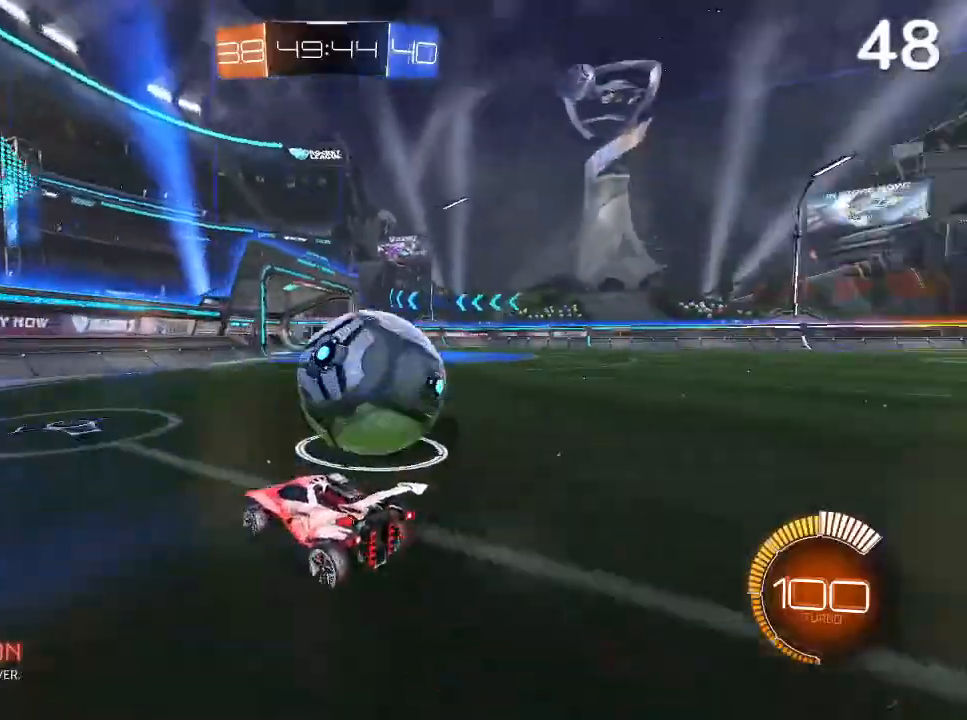
{"buttons": [], "left_stick": "up-right", "right_stick": "center", "events": [[167, "CIRCLE", "down"], [233, "left_stick", "up"], [333, "CIRCLE", "up"], [333, "left_stick", "up-right"]]}
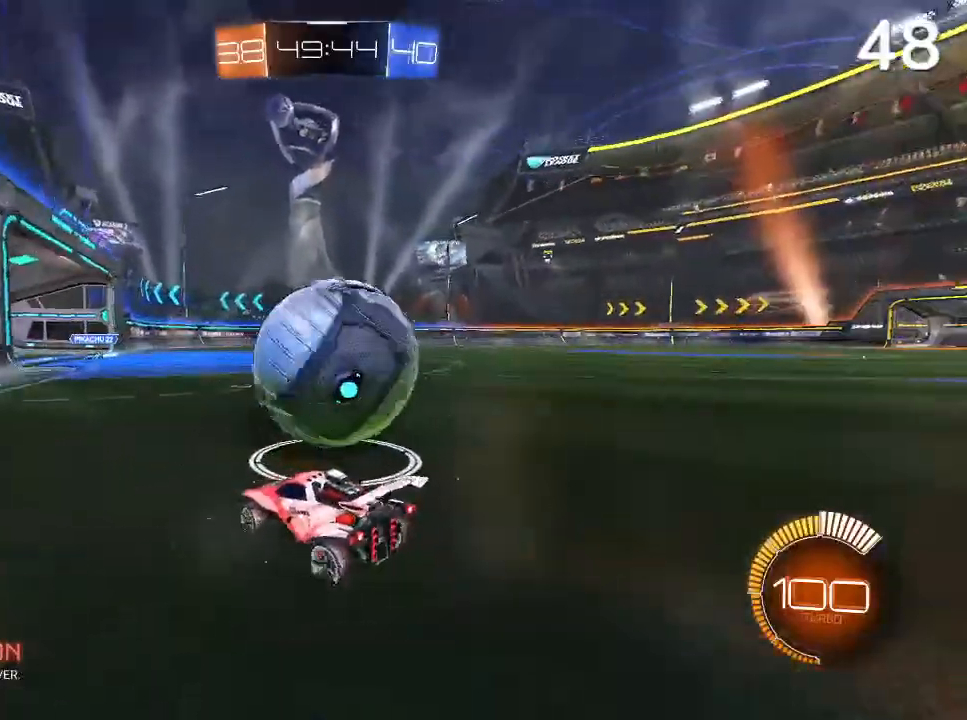
{"buttons": ["CIRCLE"], "left_stick": "center", "right_stick": "center"}